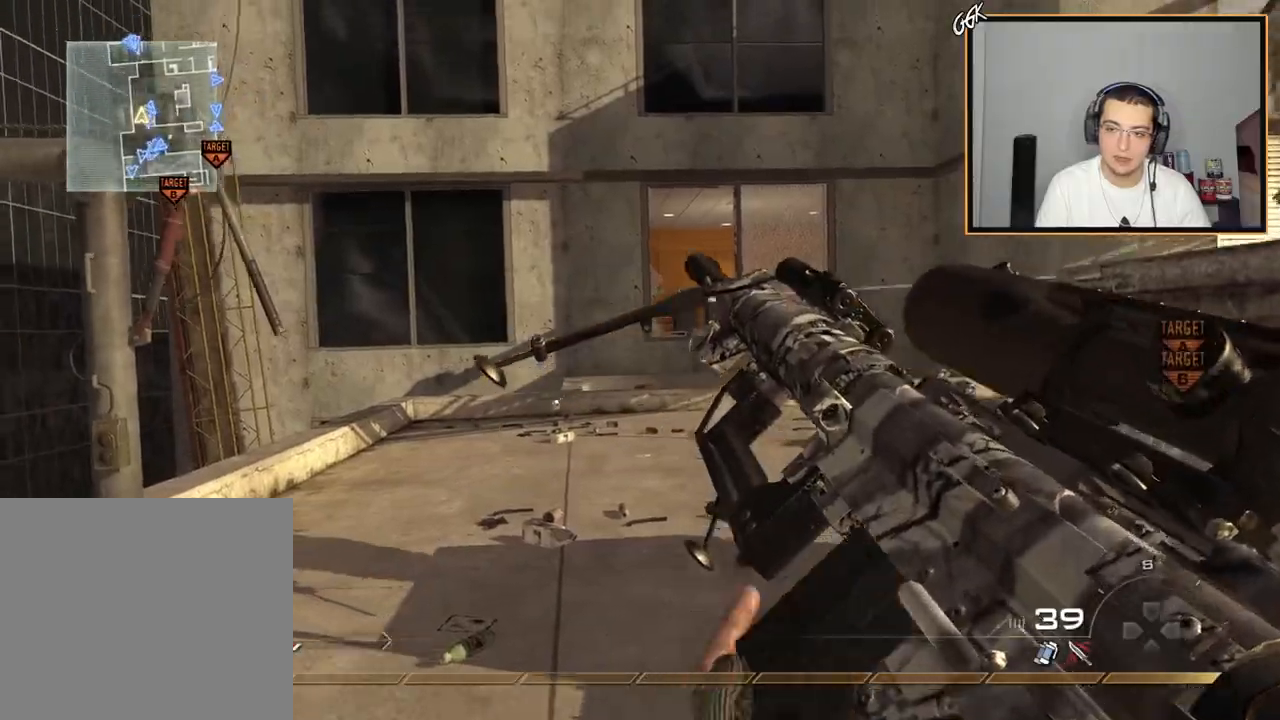
Gameplay with a controller (PlayStation layout); each line is a JSON object with the inputs held at the frame after it. "events" lists button and stick changes between this image and that frame as [ms after this image, input, new state], when the widget could be followed in between. Not read: L3 R3.
{"buttons": [], "left_stick": "up", "right_stick": "center", "events": []}
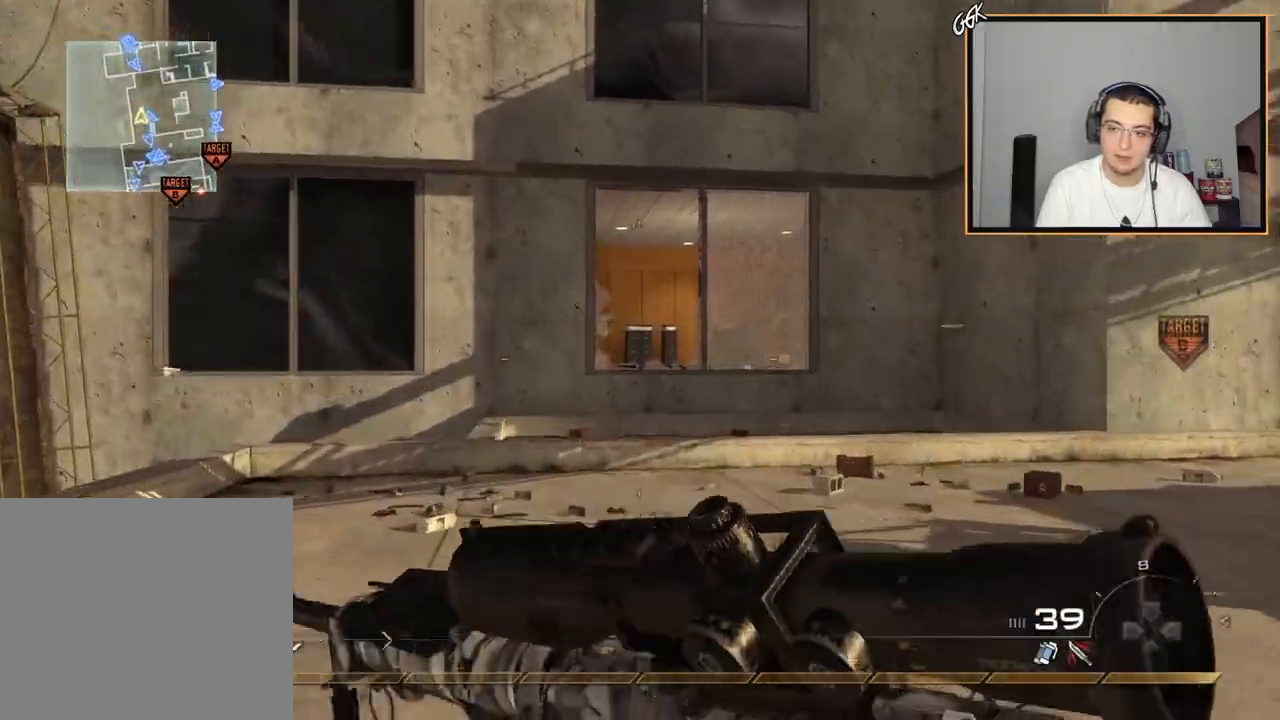
{"buttons": [], "left_stick": "up-left", "right_stick": "center", "events": [[50, "right_stick", "right"], [83, "left_stick", "up-left"], [184, "right_stick", "center"], [267, "SQUARE", "down"], [367, "SQUARE", "up"]]}
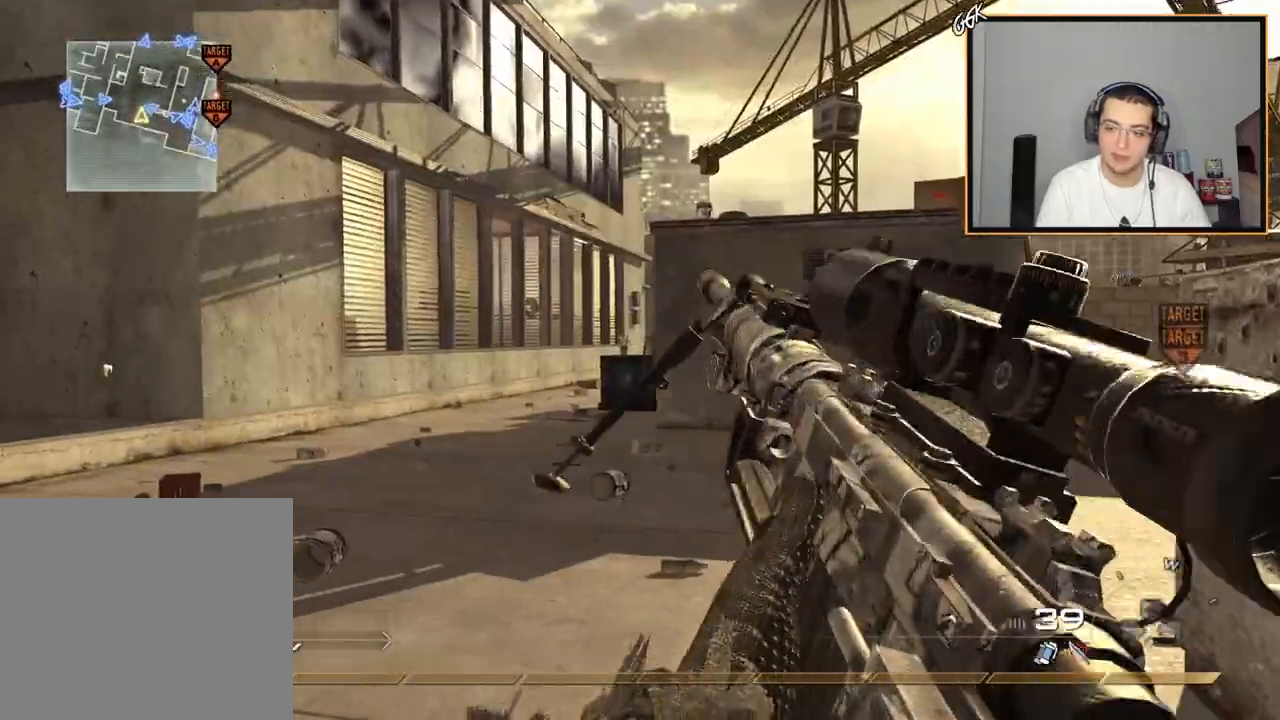
{"buttons": [], "left_stick": "center", "right_stick": "center", "events": [[33, "left_stick", "center"]]}
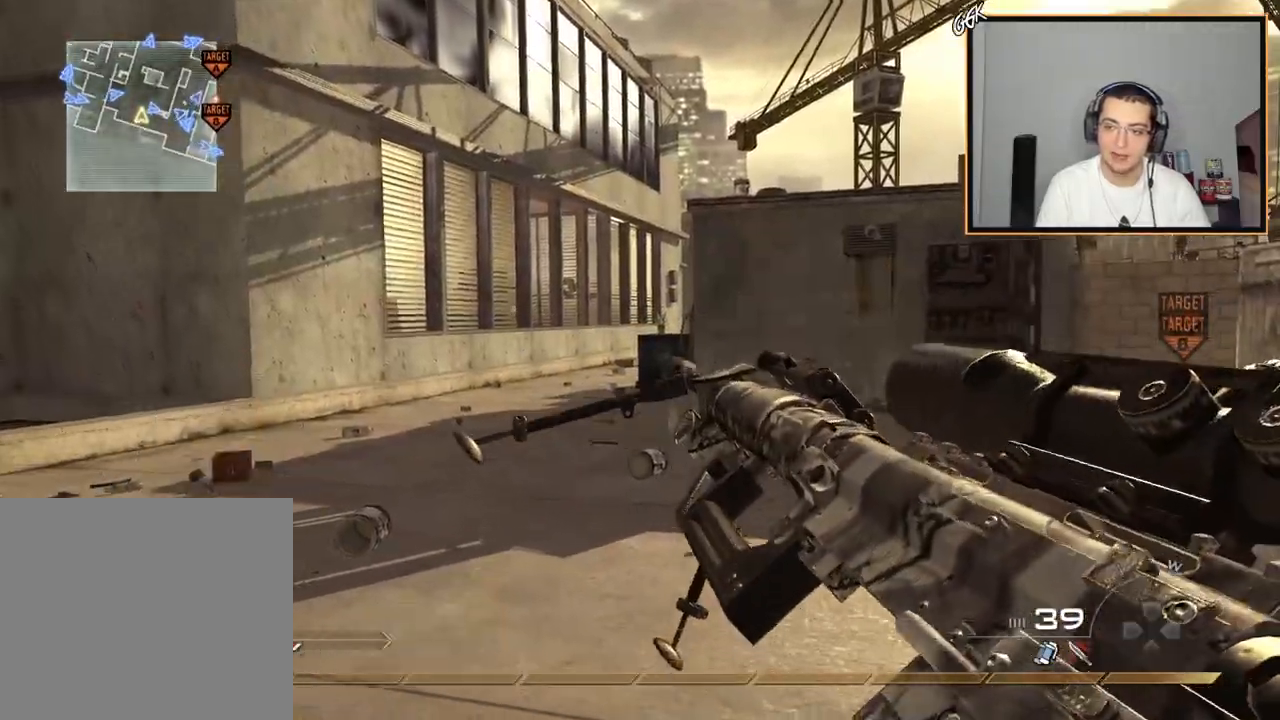
{"buttons": [], "left_stick": "up", "right_stick": "center", "events": [[201, "left_stick", "up"]]}
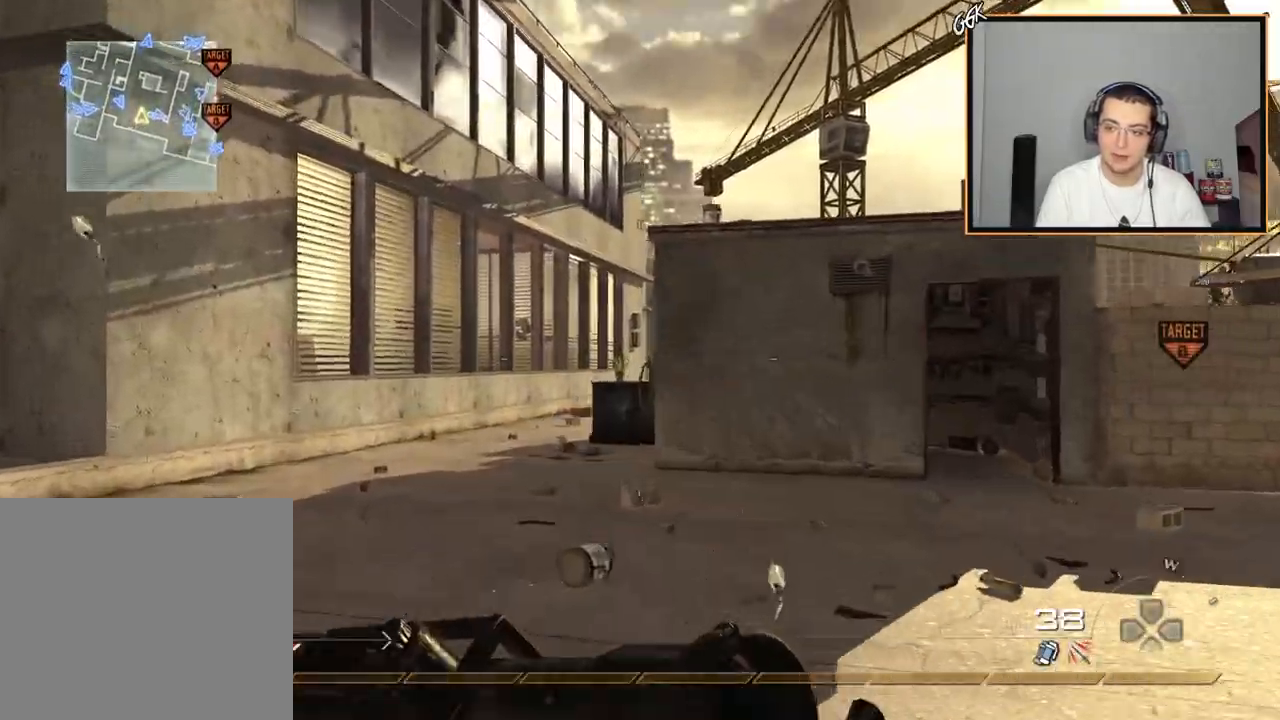
{"buttons": [], "left_stick": "up-left", "right_stick": "center", "events": [[83, "right_stick", "left"], [133, "right_stick", "center"], [267, "left_stick", "up-left"]]}
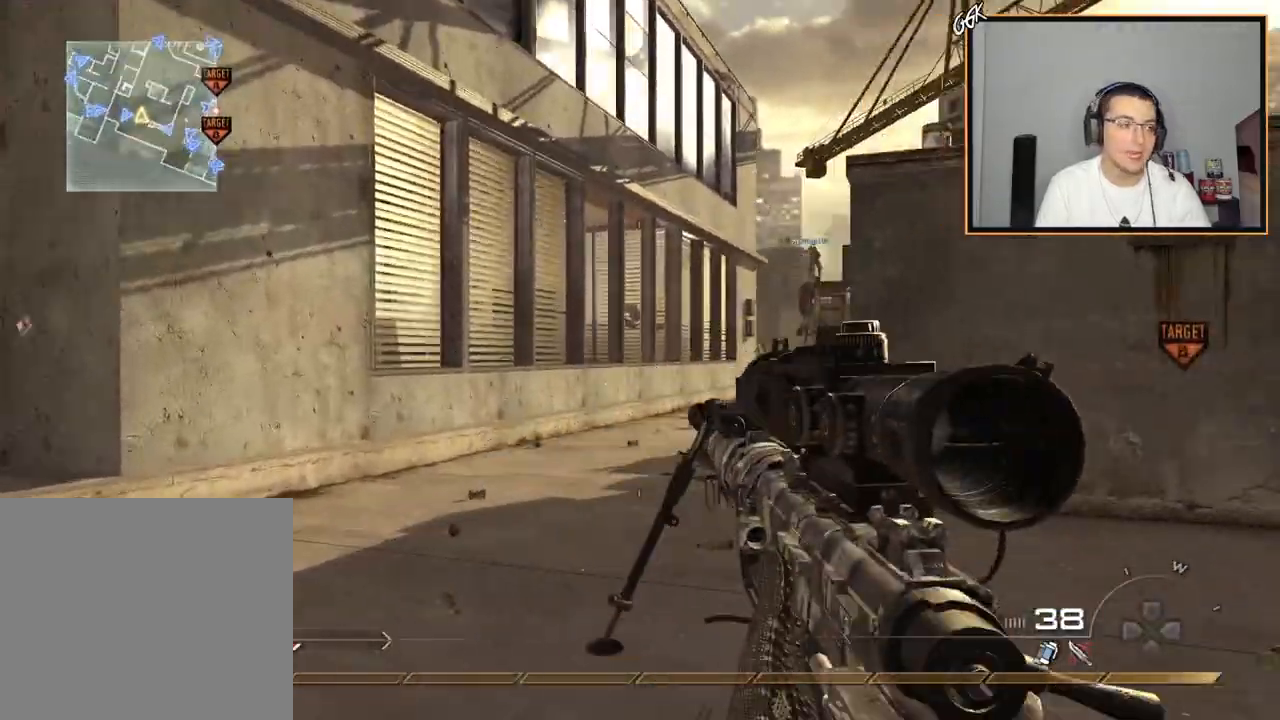
{"buttons": ["R2"], "left_stick": "up-left", "right_stick": "right", "events": [[384, "R2", "down"], [384, "SQUARE", "down"], [451, "right_stick", "right"], [467, "SQUARE", "up"]]}
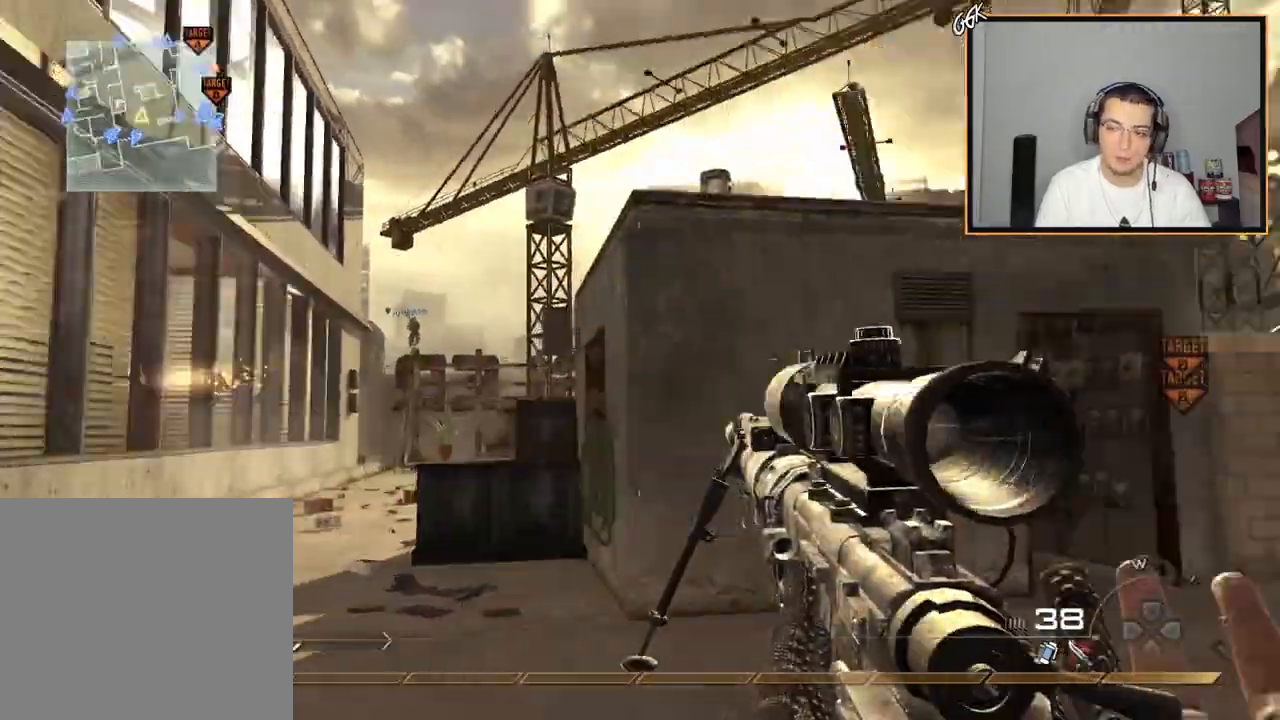
{"buttons": [], "left_stick": "up", "right_stick": "right", "events": [[16, "R2", "up"], [33, "left_stick", "center"], [150, "left_stick", "up"]]}
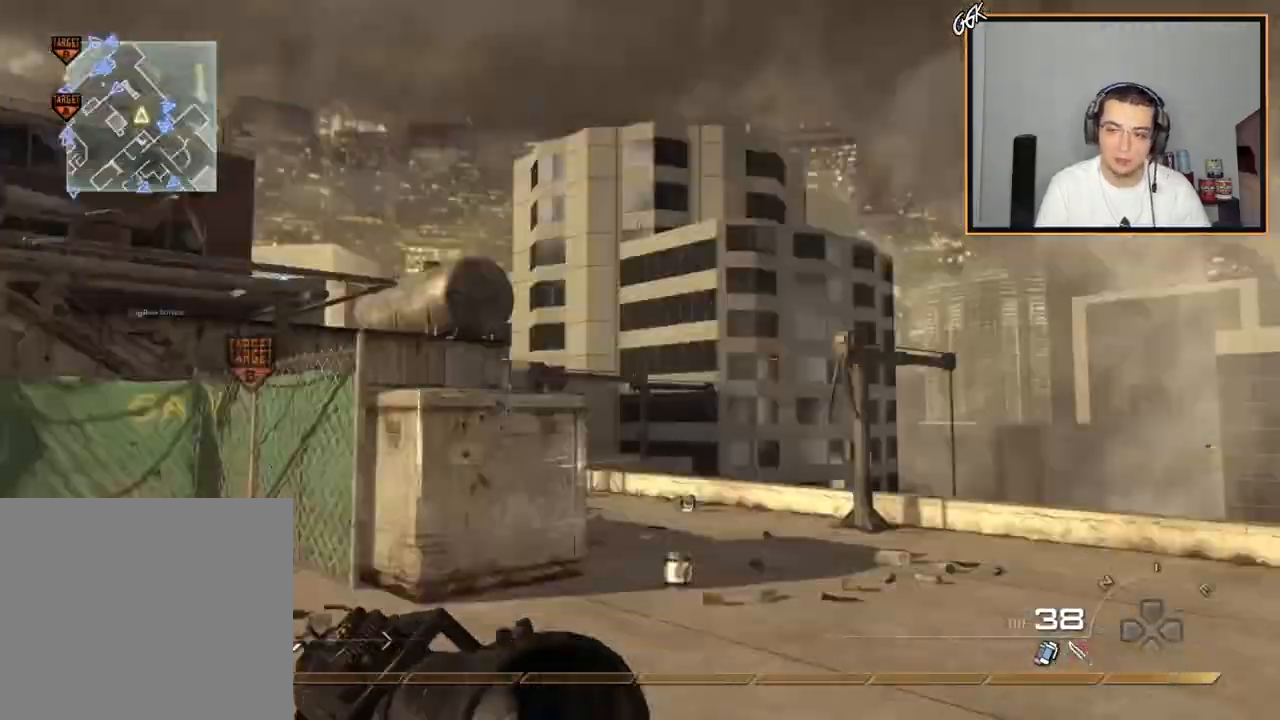
{"buttons": [], "left_stick": "up", "right_stick": "center"}
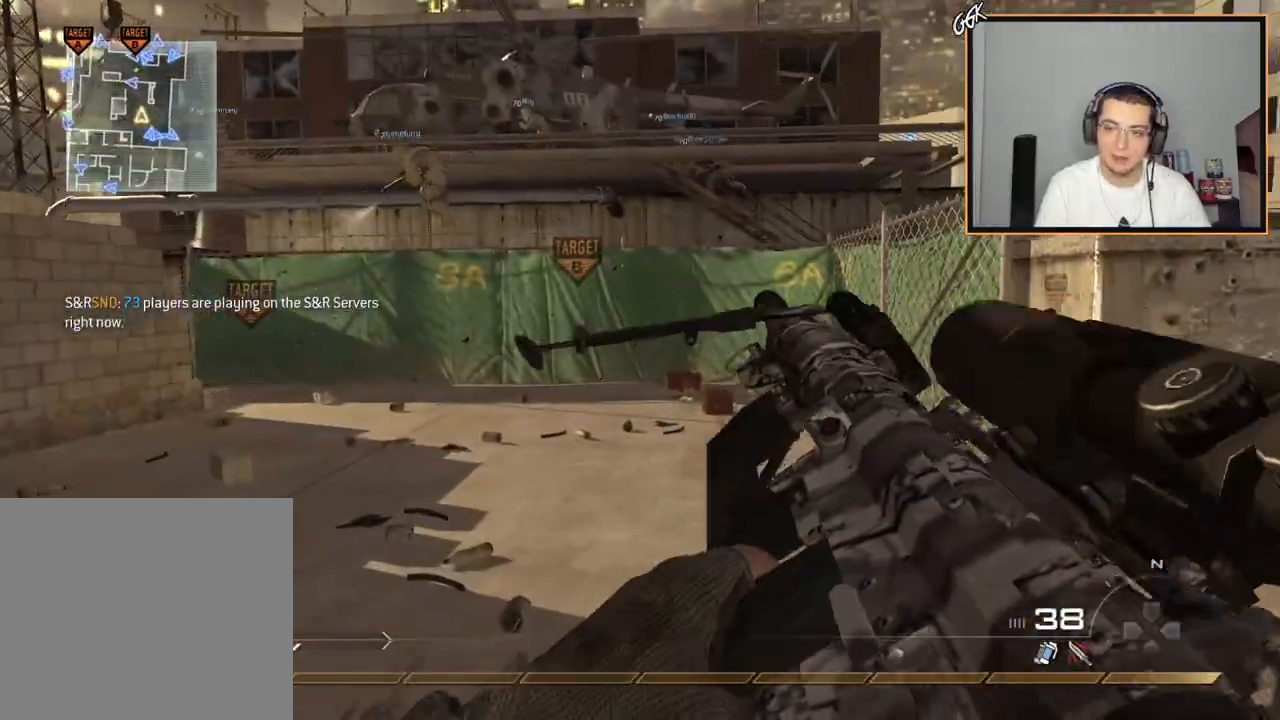
{"buttons": [], "left_stick": "up-left", "right_stick": "center", "events": [[67, "CROSS", "down"], [167, "CROSS", "up"], [367, "left_stick", "up-left"]]}
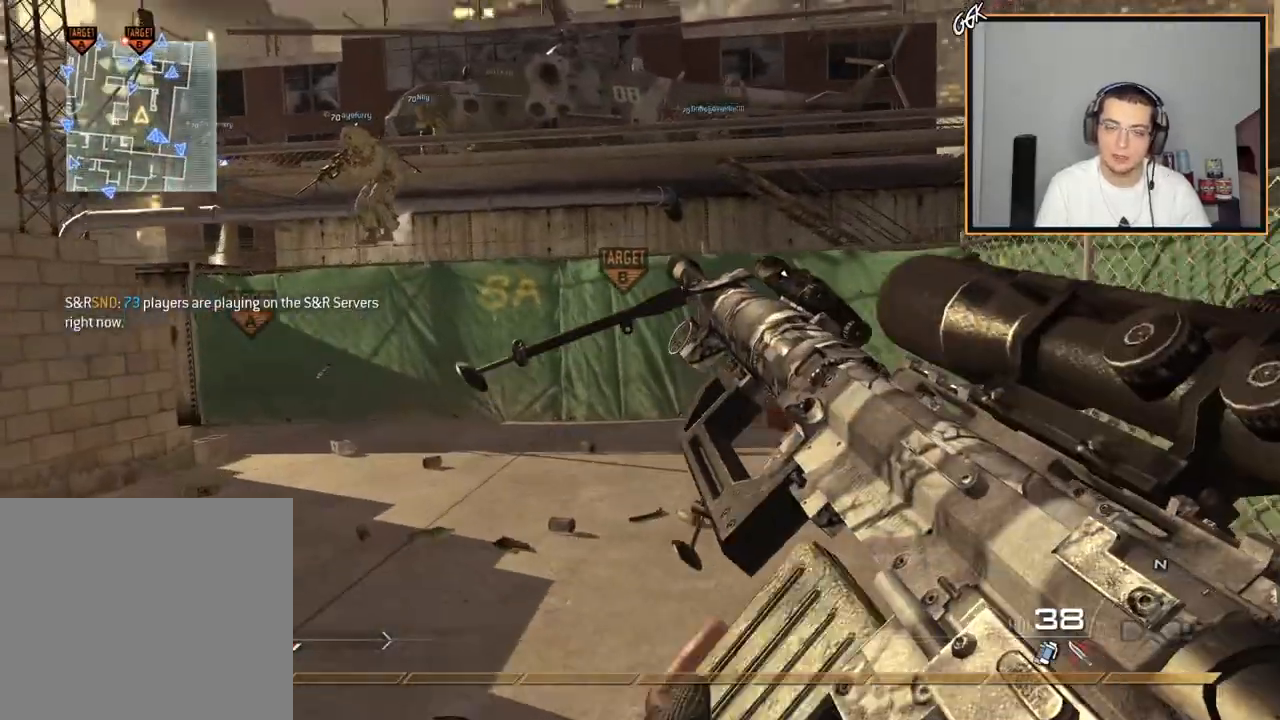
{"buttons": [], "left_stick": "up-left", "right_stick": "right", "events": [[17, "left_stick", "left"], [150, "left_stick", "up-left"], [251, "R2", "down"], [251, "SQUARE", "down"], [284, "right_stick", "right"], [334, "SQUARE", "up"], [417, "R2", "up"]]}
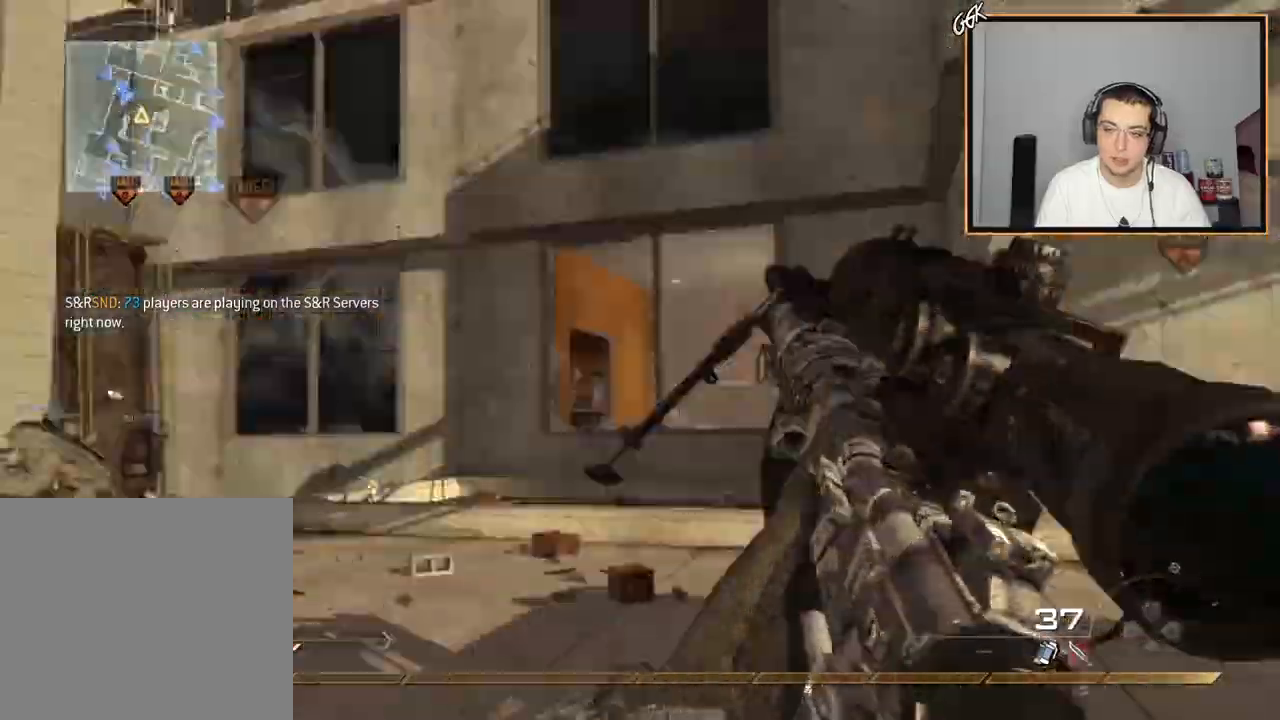
{"buttons": ["SQUARE"], "left_stick": "up-left", "right_stick": "right", "events": [[100, "left_stick", "up"], [434, "left_stick", "up-left"], [467, "SQUARE", "down"]]}